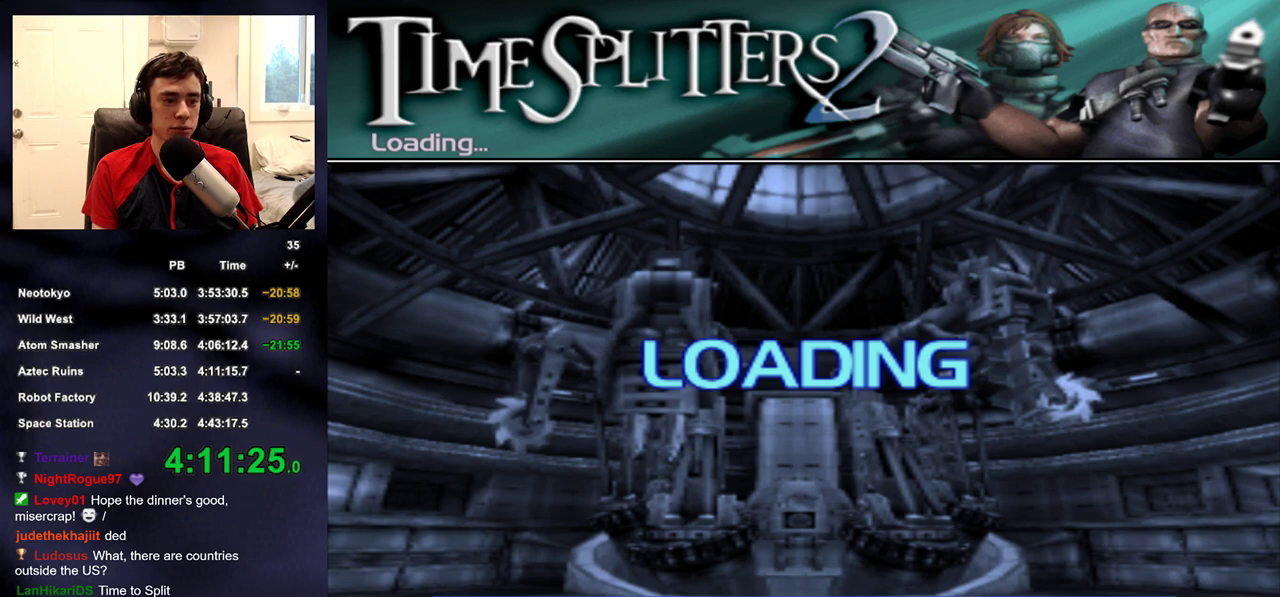
Gameplay with a controller (PlayStation layout); each line is a JSON object with the inputs held at the frame after it. "events" lists button and stick changes between this image and that frame as [ms after this image, input, new state], when the widget could be followed in between.
{"buttons": ["CROSS"], "left_stick": "center", "right_stick": "center", "events": [[367, "CROSS", "down"]]}
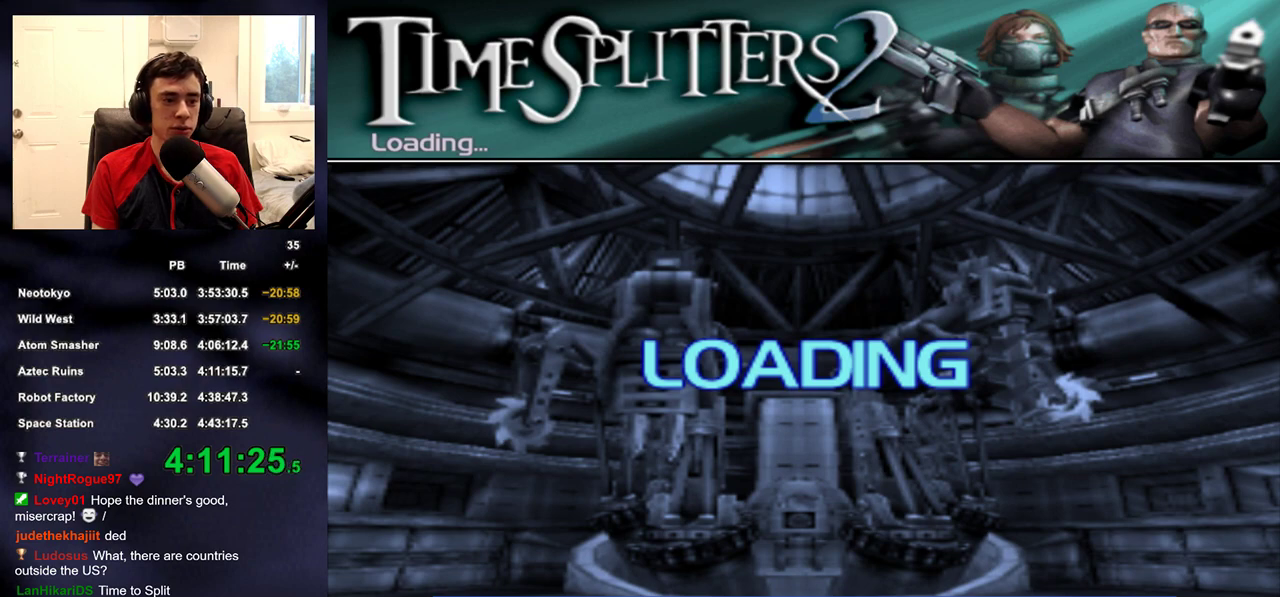
{"buttons": [], "left_stick": "center", "right_stick": "center", "events": [[17, "CROSS", "up"], [100, "CROSS", "down"], [233, "CROSS", "up"], [317, "CROSS", "down"], [433, "CROSS", "up"]]}
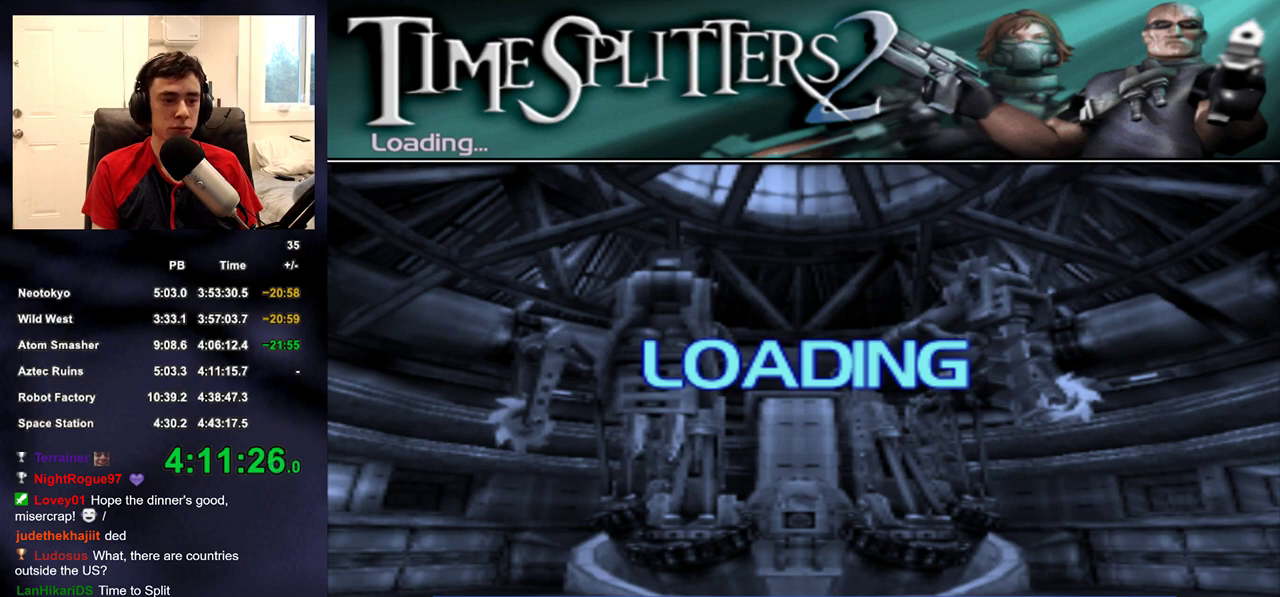
{"buttons": [], "left_stick": "center", "right_stick": "center", "events": [[17, "CROSS", "down"], [100, "CROSS", "up"], [183, "CROSS", "down"], [283, "CROSS", "up"], [383, "CROSS", "down"], [467, "CROSS", "up"]]}
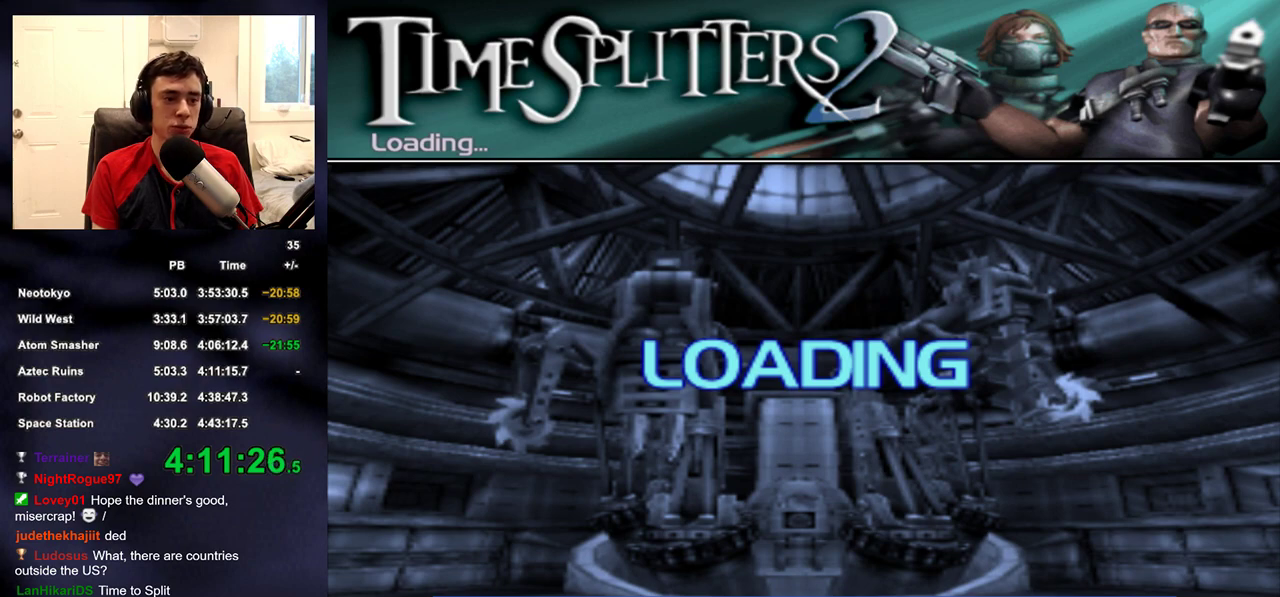
{"buttons": ["CROSS"], "left_stick": "center", "right_stick": "center", "events": [[50, "CROSS", "down"], [150, "CROSS", "up"], [250, "CROSS", "down"], [350, "CROSS", "up"], [450, "CROSS", "down"]]}
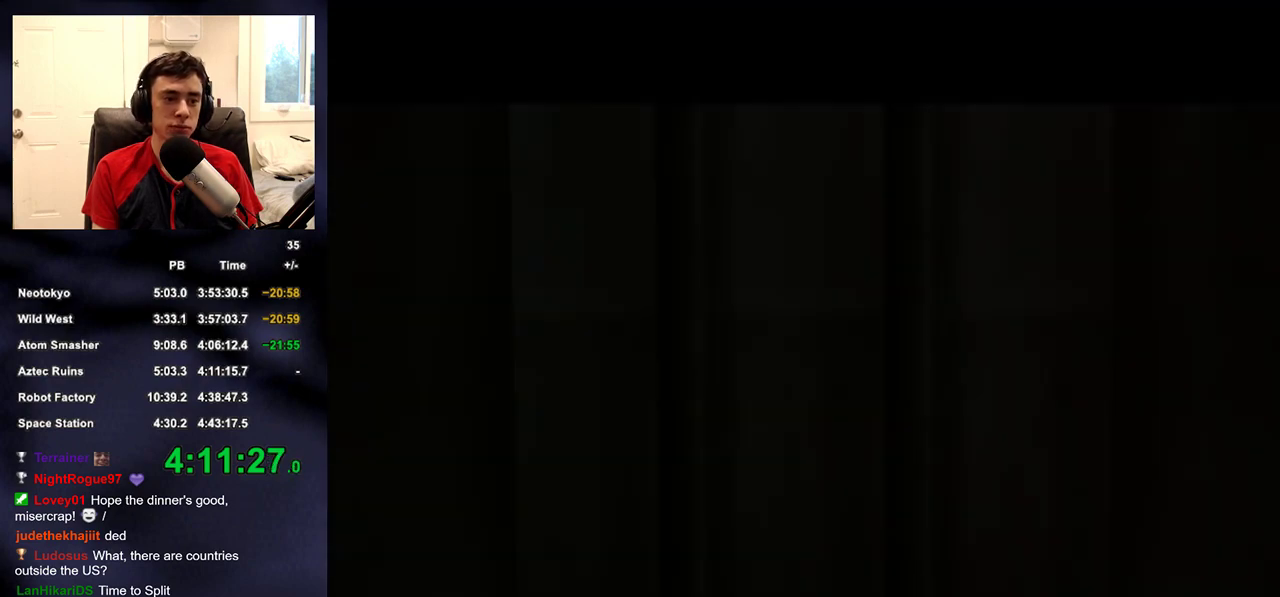
{"buttons": [], "left_stick": "center", "right_stick": "center", "events": [[33, "CROSS", "up"], [133, "CROSS", "down"], [233, "CROSS", "up"], [300, "CROSS", "down"], [417, "CROSS", "up"]]}
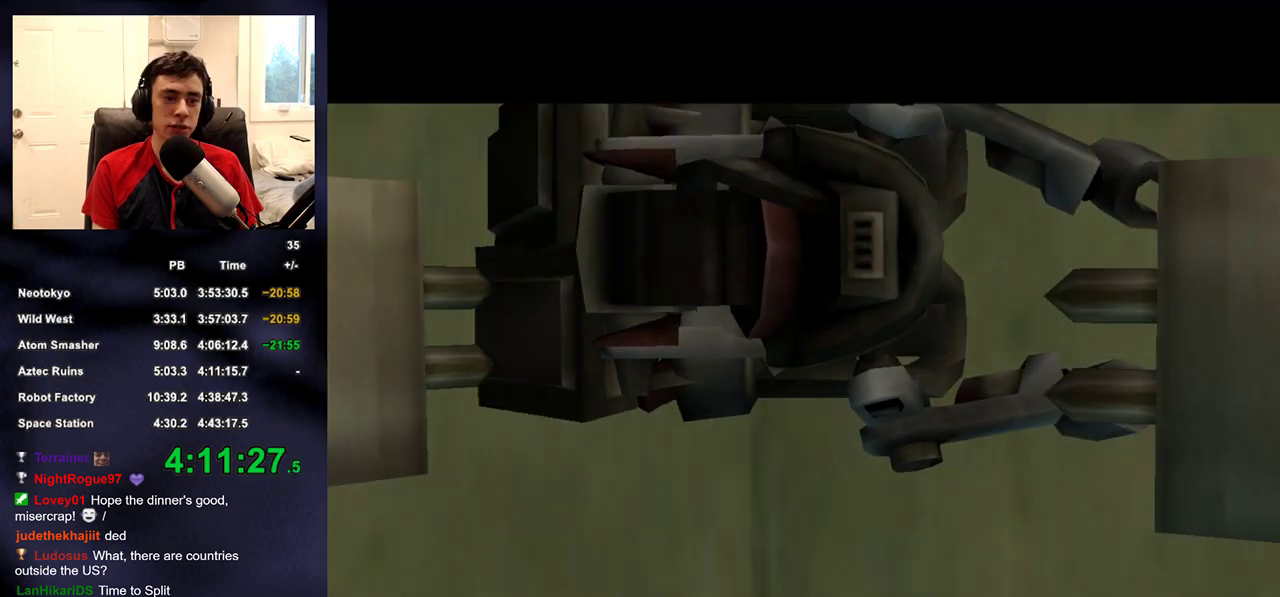
{"buttons": [], "left_stick": "center", "right_stick": "center", "events": [[17, "CROSS", "down"], [133, "CROSS", "up"], [233, "CROSS", "down"], [367, "CROSS", "up"]]}
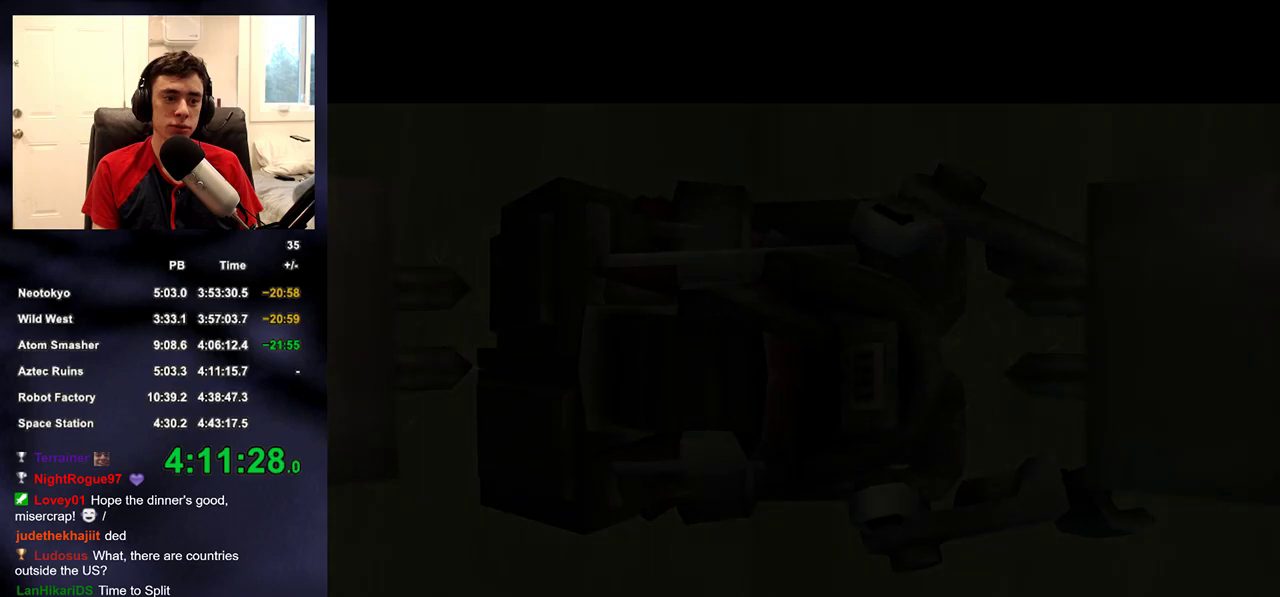
{"buttons": [], "left_stick": "center", "right_stick": "center", "events": []}
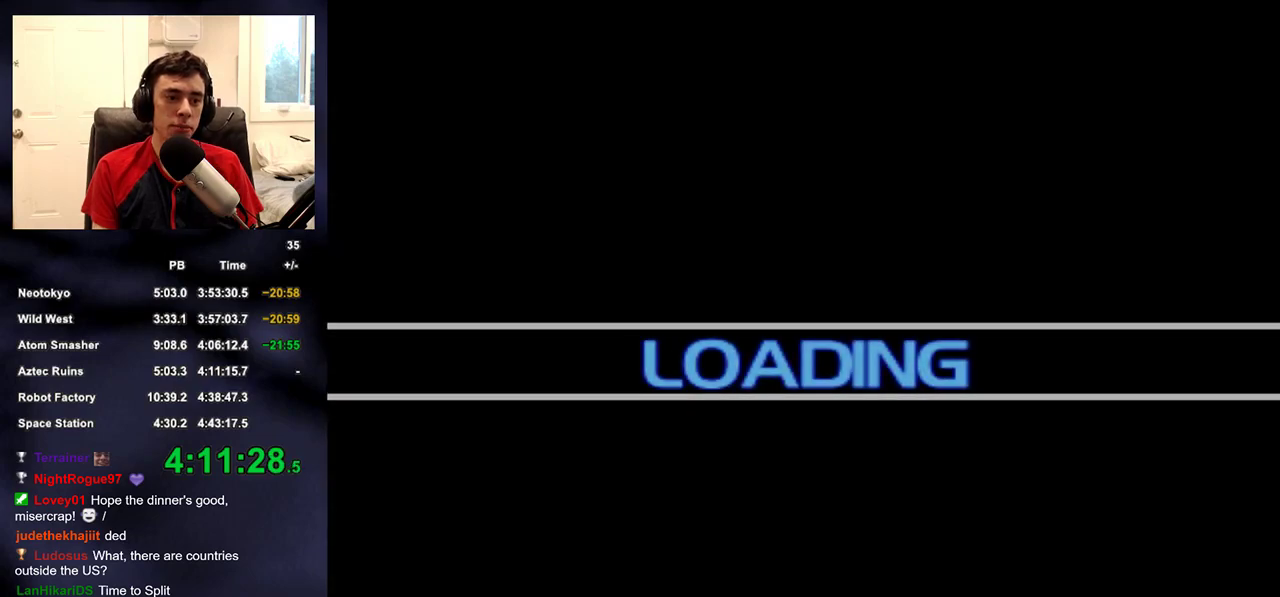
{"buttons": [], "left_stick": "center", "right_stick": "center", "events": []}
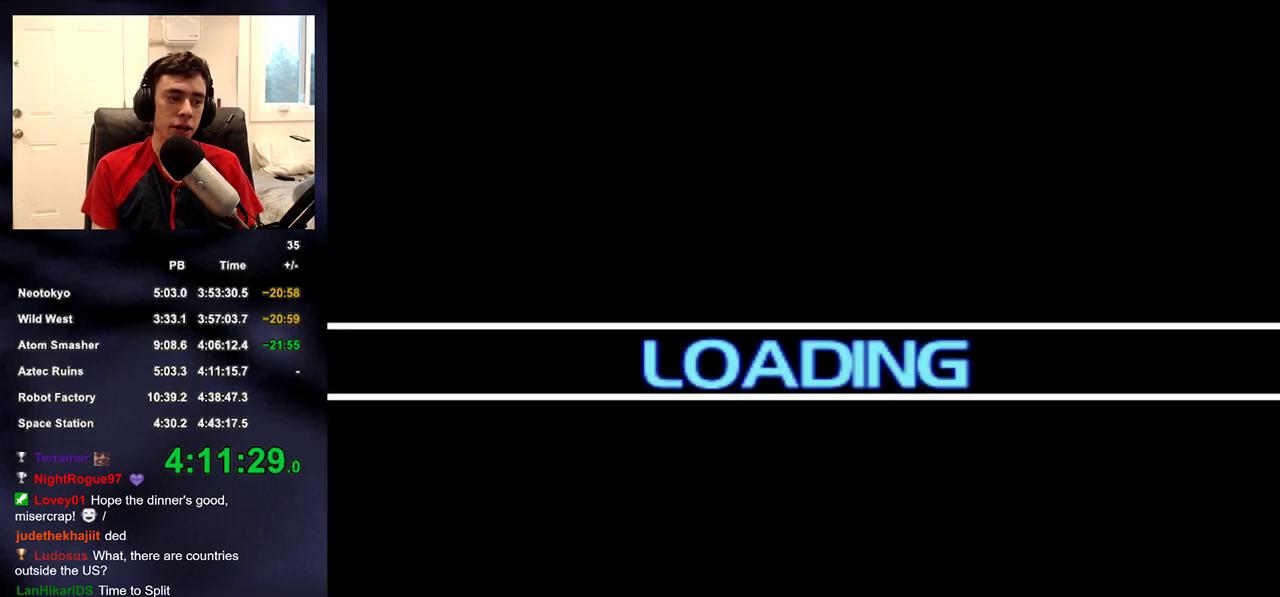
{"buttons": [], "left_stick": "center", "right_stick": "center", "events": [[300, "CROSS", "down"], [400, "CROSS", "up"]]}
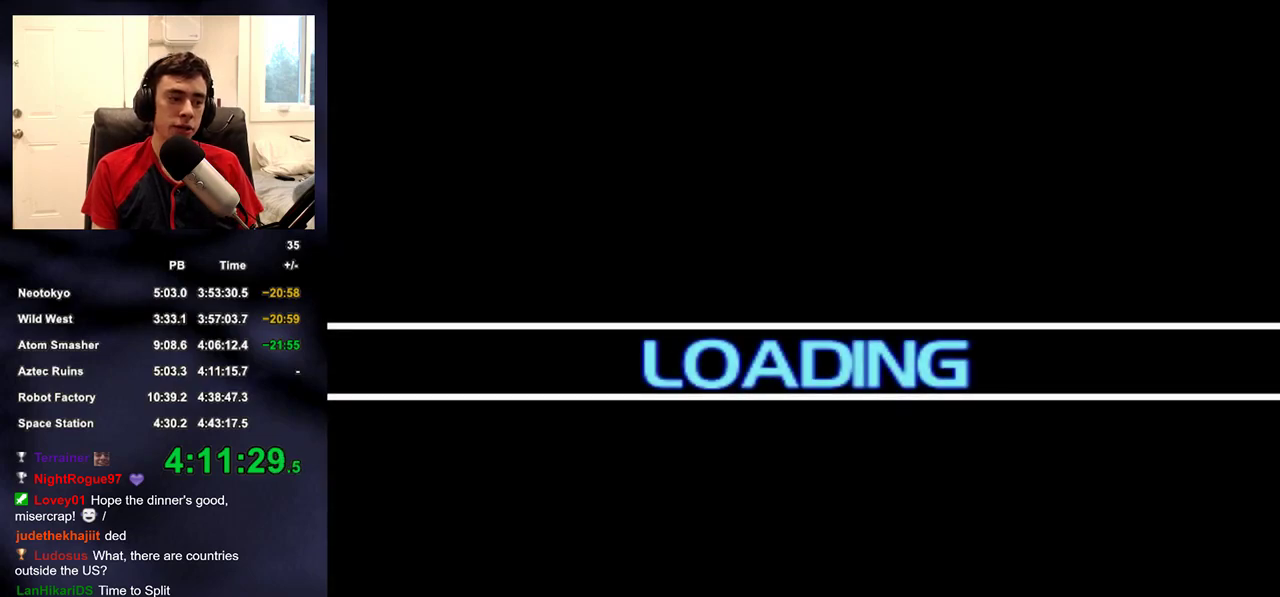
{"buttons": ["CROSS"], "left_stick": "center", "right_stick": "center", "events": [[183, "CROSS", "down"], [250, "CROSS", "up"], [383, "CROSS", "down"]]}
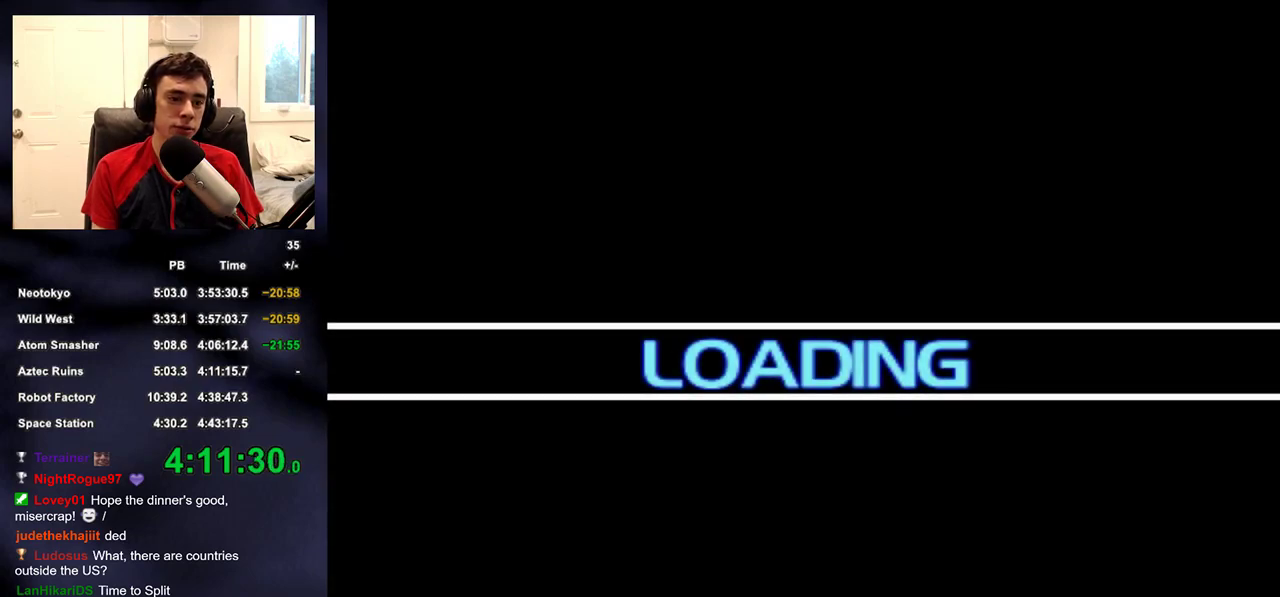
{"buttons": ["CROSS"], "left_stick": "center", "right_stick": "center", "events": []}
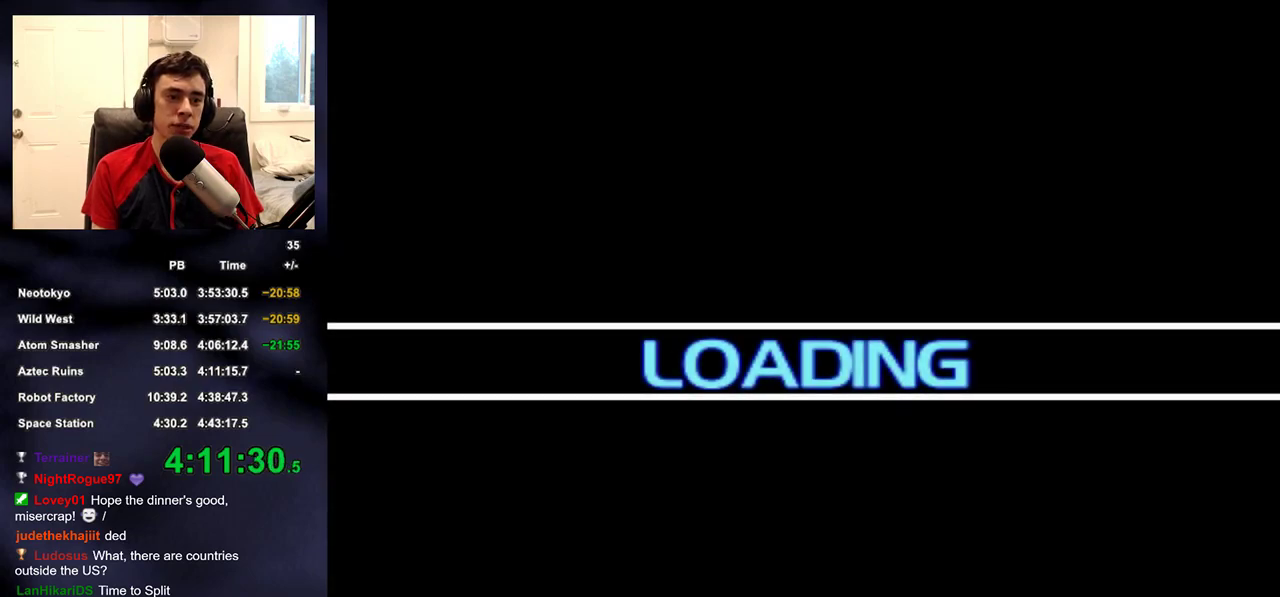
{"buttons": ["CROSS"], "left_stick": "center", "right_stick": "center", "events": []}
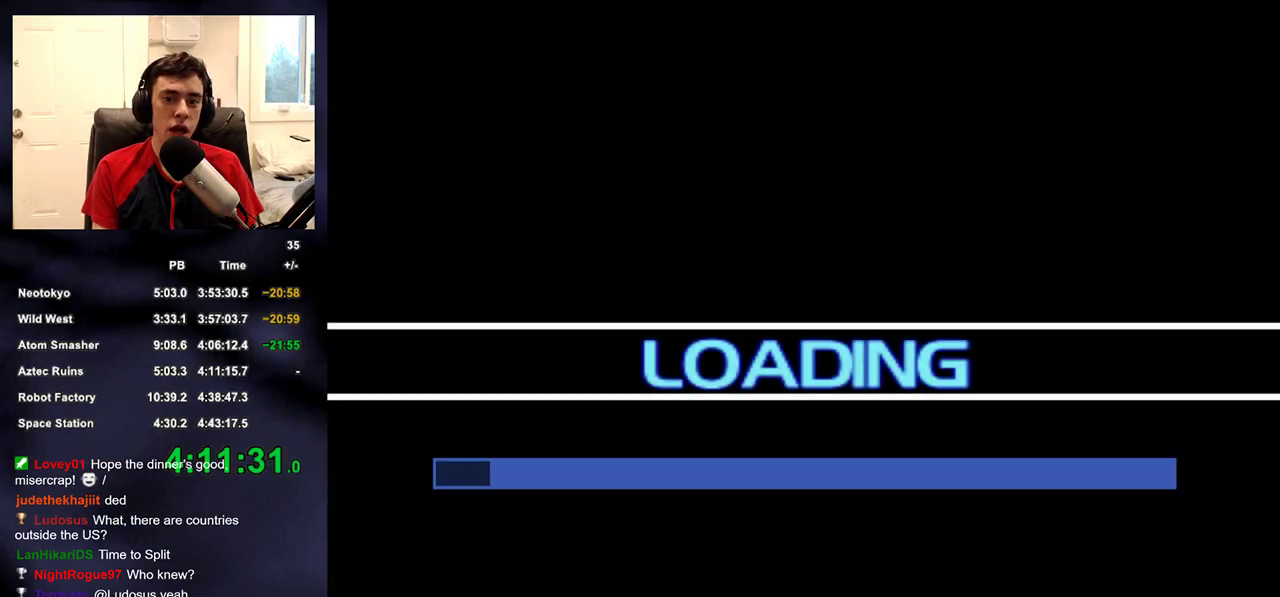
{"buttons": [], "left_stick": "center", "right_stick": "center", "events": [[117, "CROSS", "up"]]}
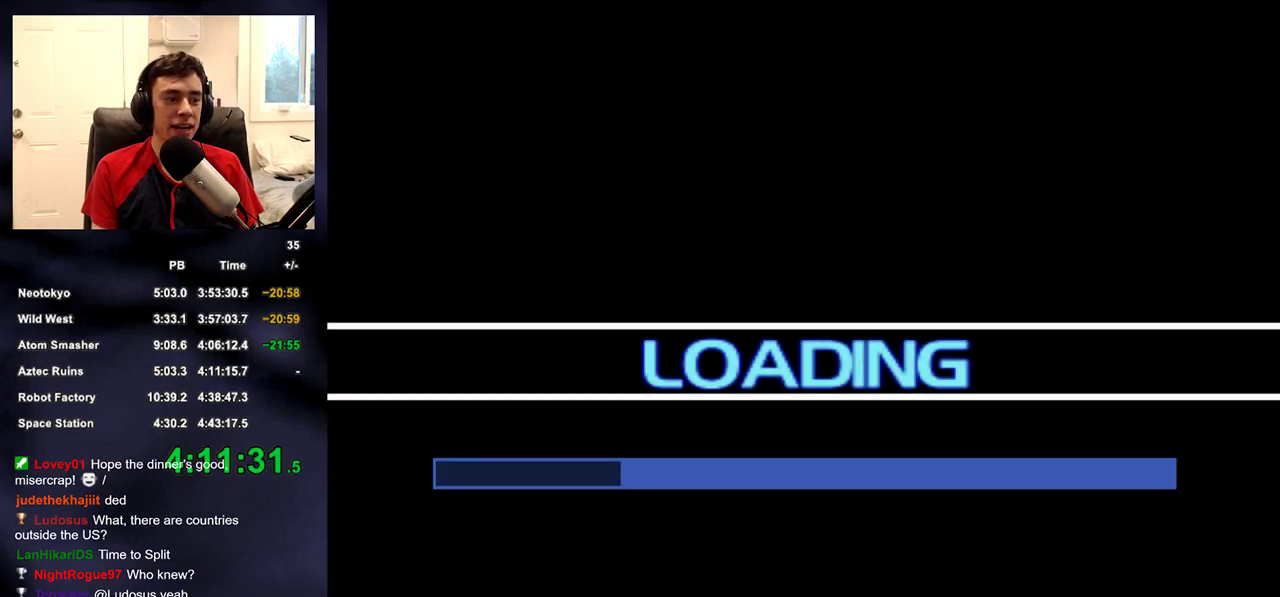
{"buttons": [], "left_stick": "center", "right_stick": "down", "events": [[417, "right_stick", "down"]]}
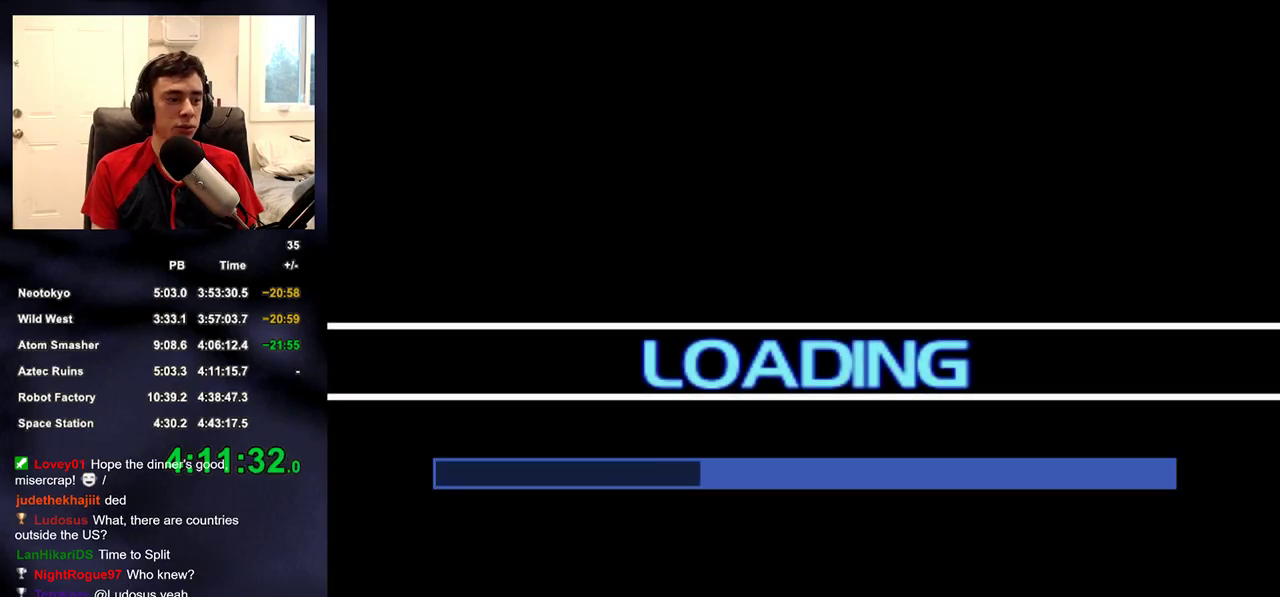
{"buttons": [], "left_stick": "center", "right_stick": "center", "events": [[67, "right_stick", "center"]]}
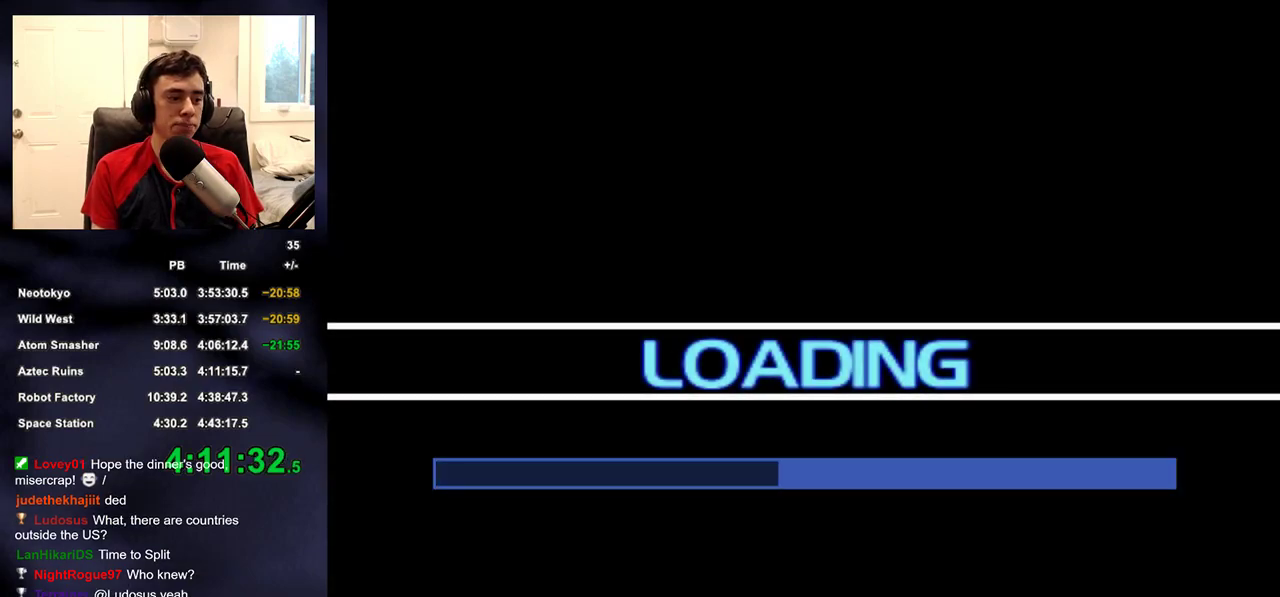
{"buttons": [], "left_stick": "center", "right_stick": "center", "events": [[33, "right_stick", "down-right"], [250, "right_stick", "center"]]}
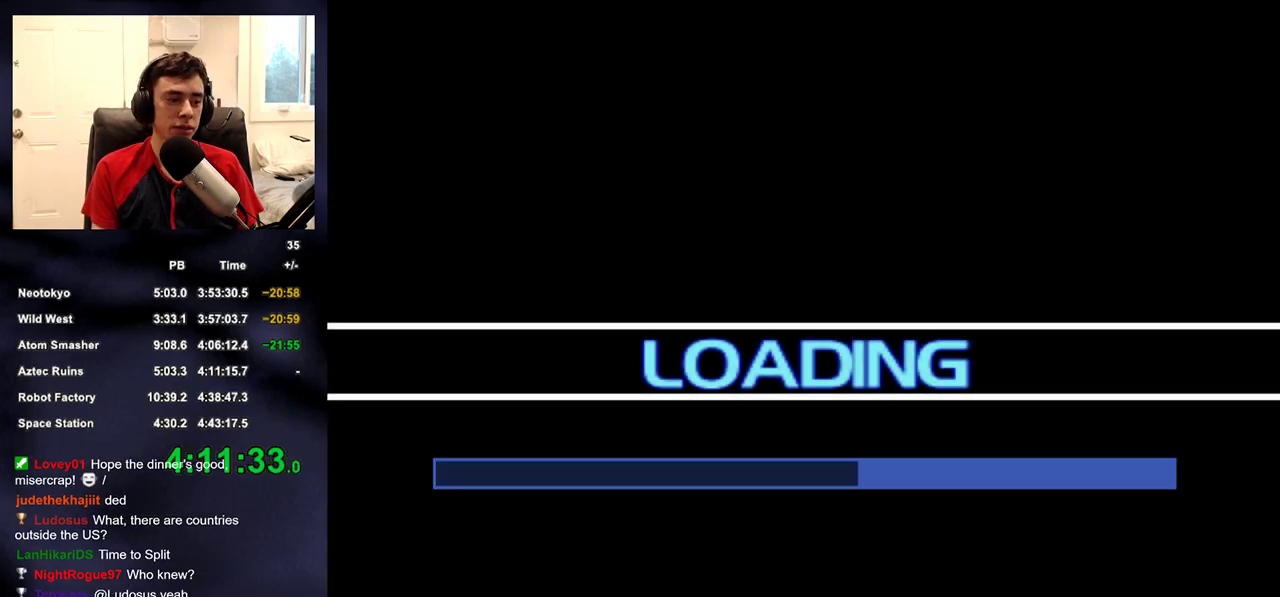
{"buttons": [], "left_stick": "center", "right_stick": "center", "events": [[133, "right_stick", "down-right"], [333, "right_stick", "center"]]}
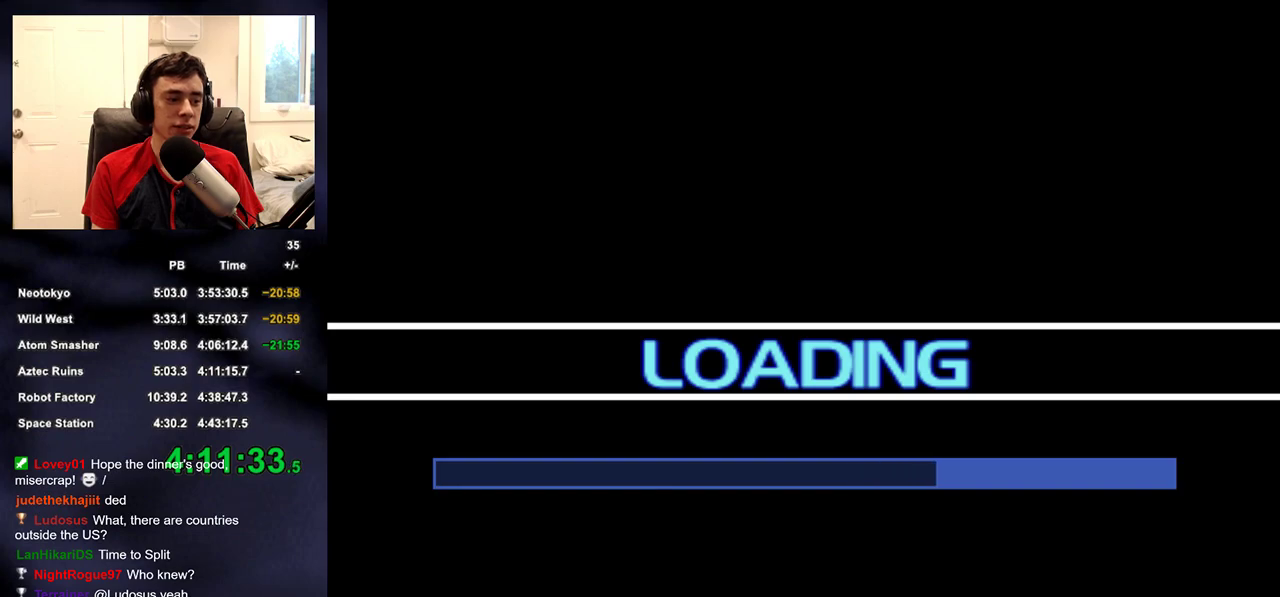
{"buttons": [], "left_stick": "center", "right_stick": "center", "events": []}
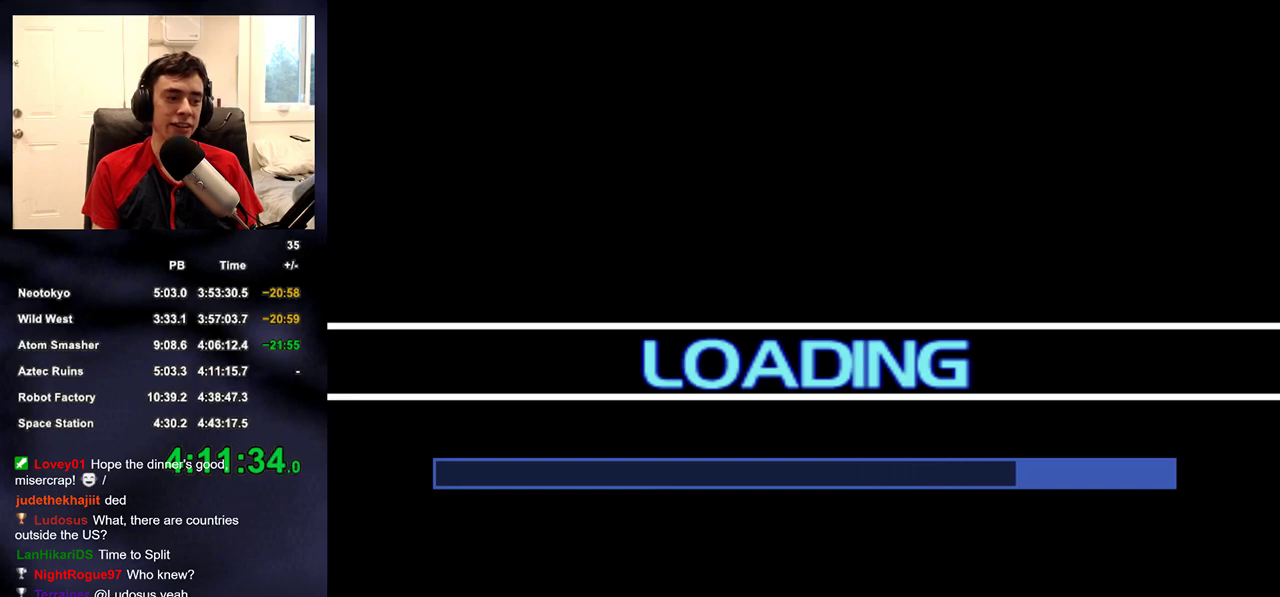
{"buttons": [], "left_stick": "center", "right_stick": "center", "events": []}
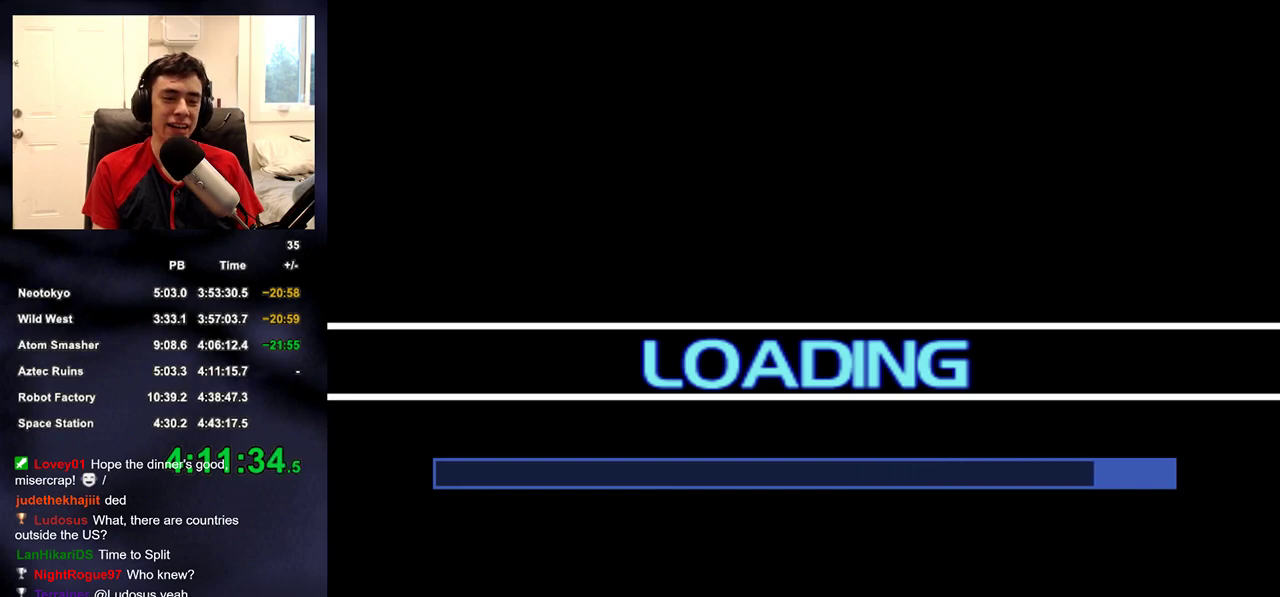
{"buttons": [], "left_stick": "up", "right_stick": "center", "events": [[83, "left_stick", "up"]]}
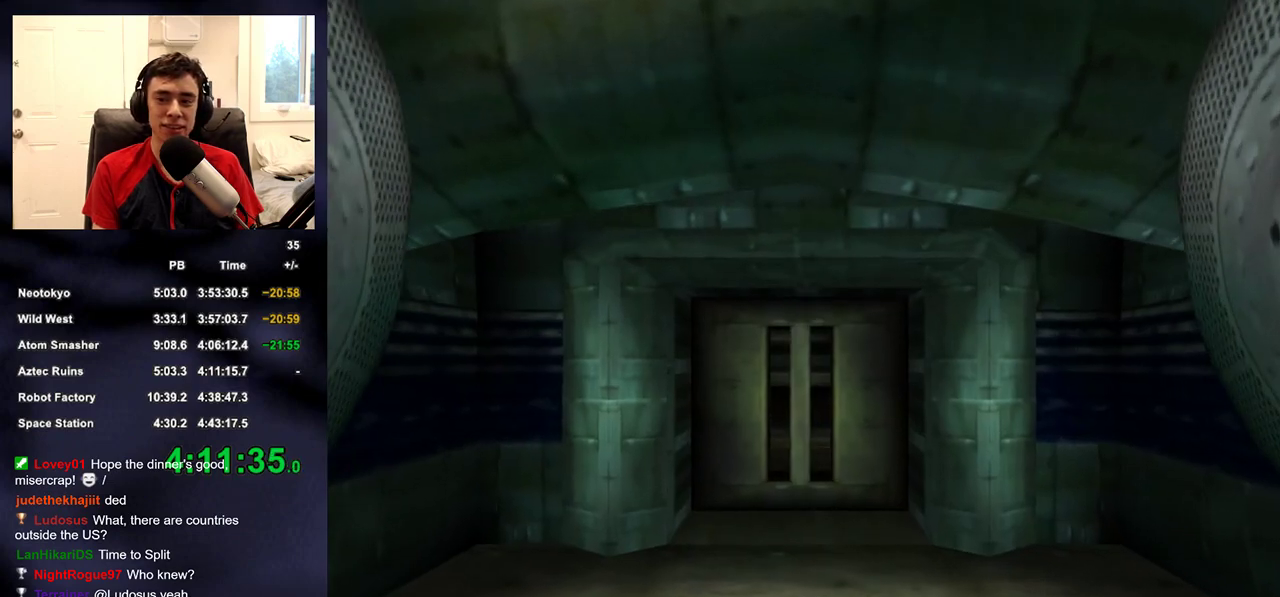
{"buttons": [], "left_stick": "up", "right_stick": "center", "events": [[67, "DPAD_RIGHT", "down"], [167, "DPAD_RIGHT", "up"], [167, "right_stick", "down"], [250, "right_stick", "center"]]}
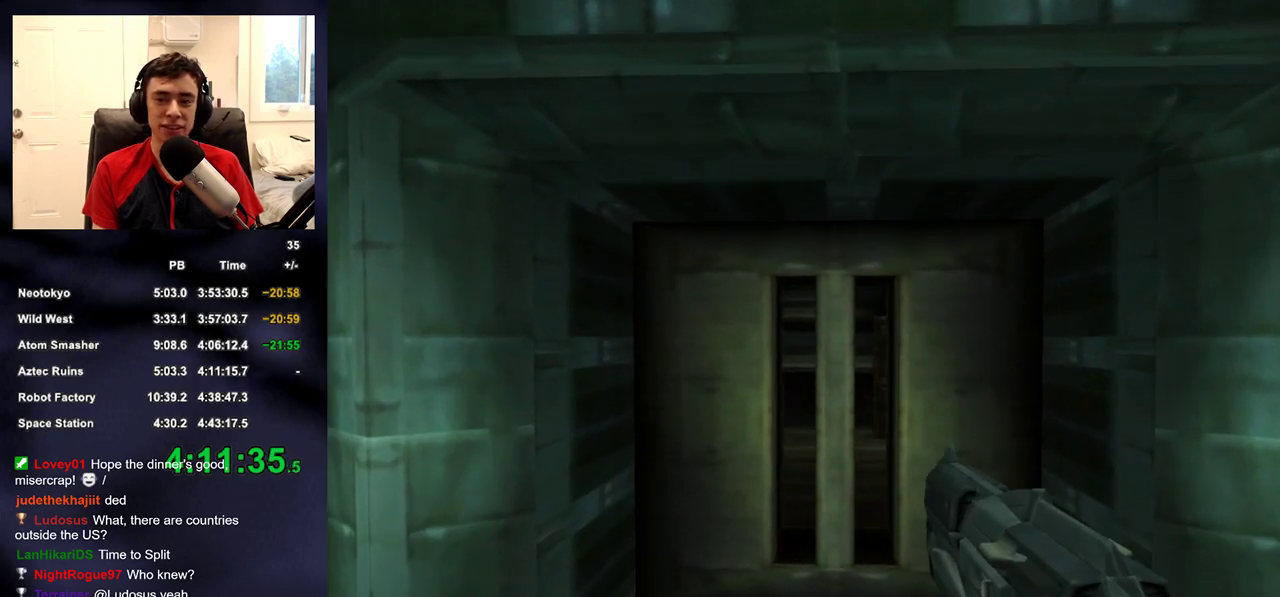
{"buttons": [], "left_stick": "up-right", "right_stick": "center", "events": [[133, "right_stick", "left"], [233, "left_stick", "up-right"], [500, "right_stick", "center"]]}
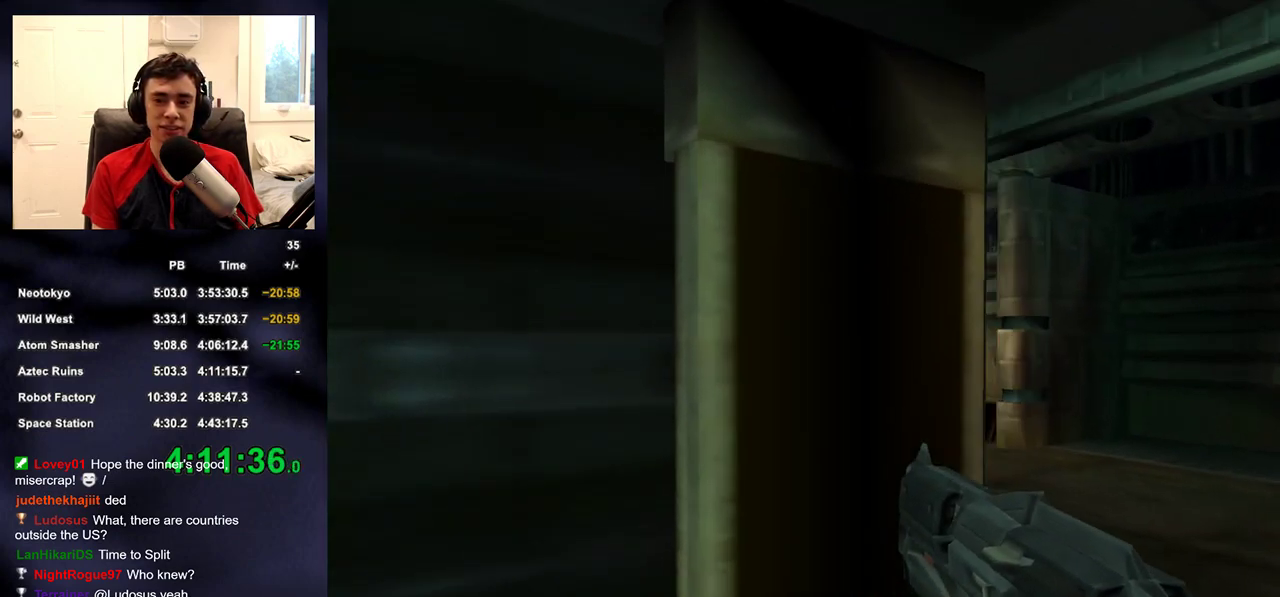
{"buttons": ["R2"], "left_stick": "up-right", "right_stick": "center", "events": [[267, "right_stick", "left"], [467, "right_stick", "center"], [483, "R2", "down"]]}
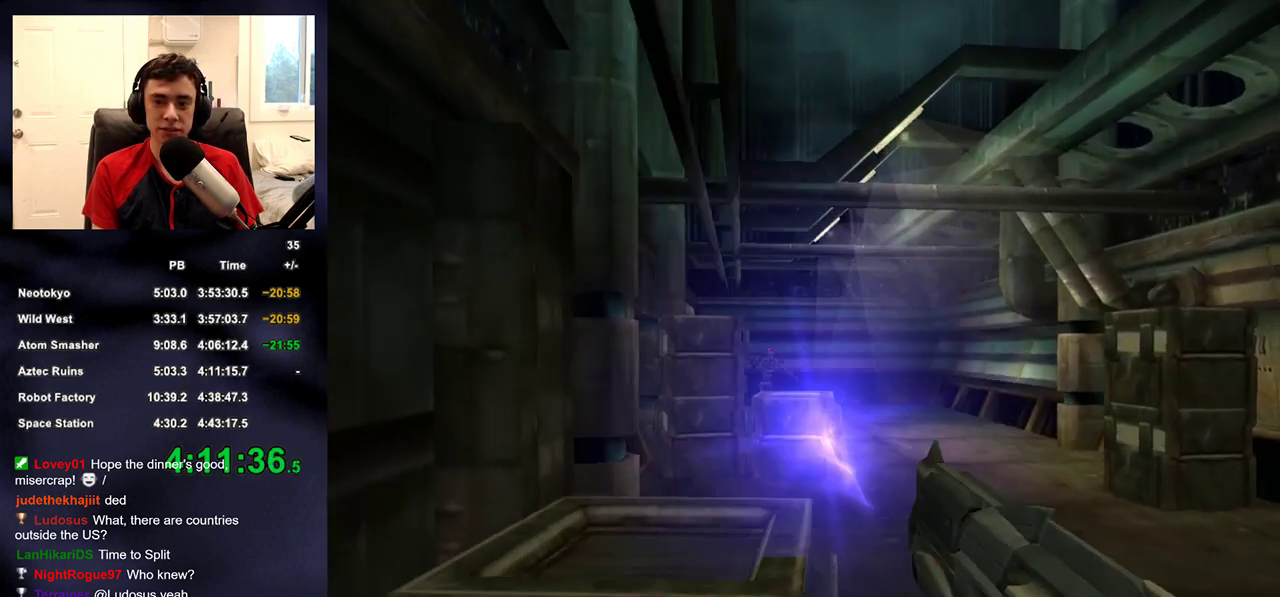
{"buttons": [], "left_stick": "up-right", "right_stick": "left", "events": [[83, "R2", "up"], [183, "right_stick", "left"], [367, "right_stick", "center"], [433, "right_stick", "left"]]}
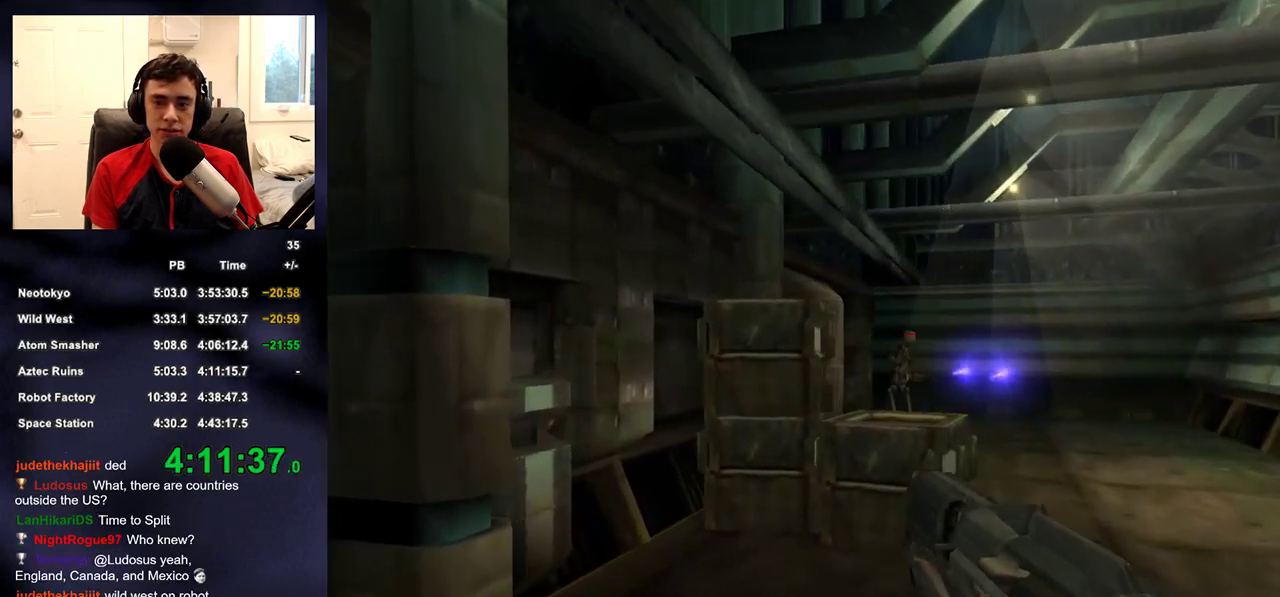
{"buttons": [], "left_stick": "up-right", "right_stick": "left", "events": [[17, "right_stick", "center"], [233, "R2", "down"], [333, "R2", "up"], [500, "right_stick", "left"]]}
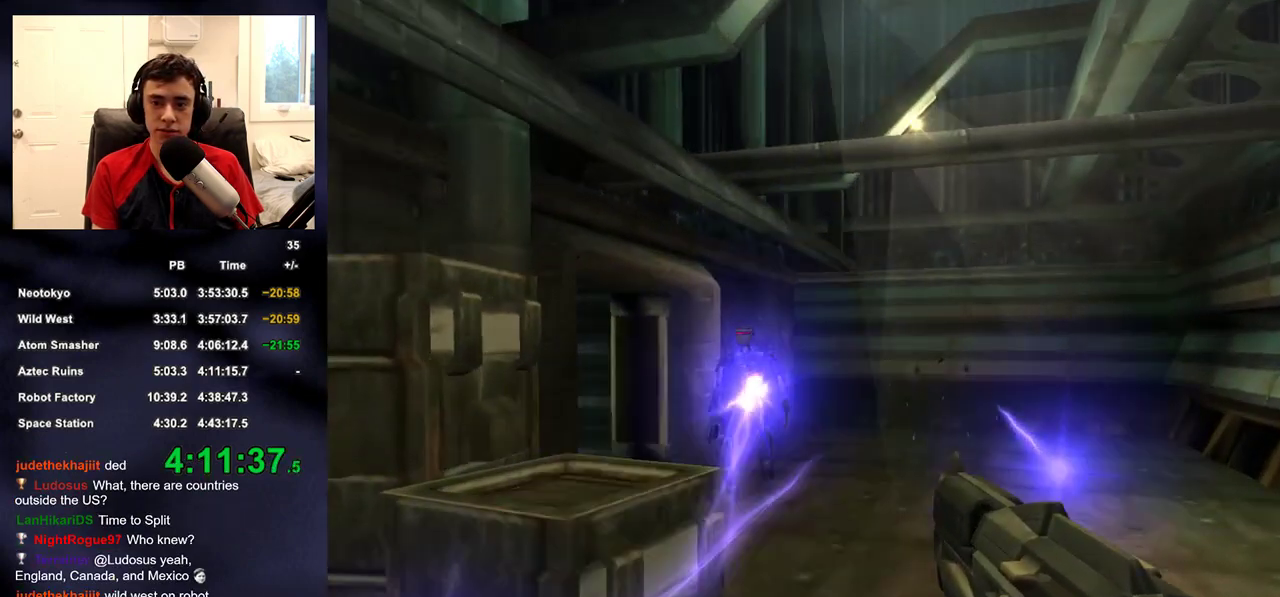
{"buttons": [], "left_stick": "up", "right_stick": "center", "events": [[183, "right_stick", "center"], [333, "left_stick", "up"], [383, "right_stick", "left"], [467, "right_stick", "center"]]}
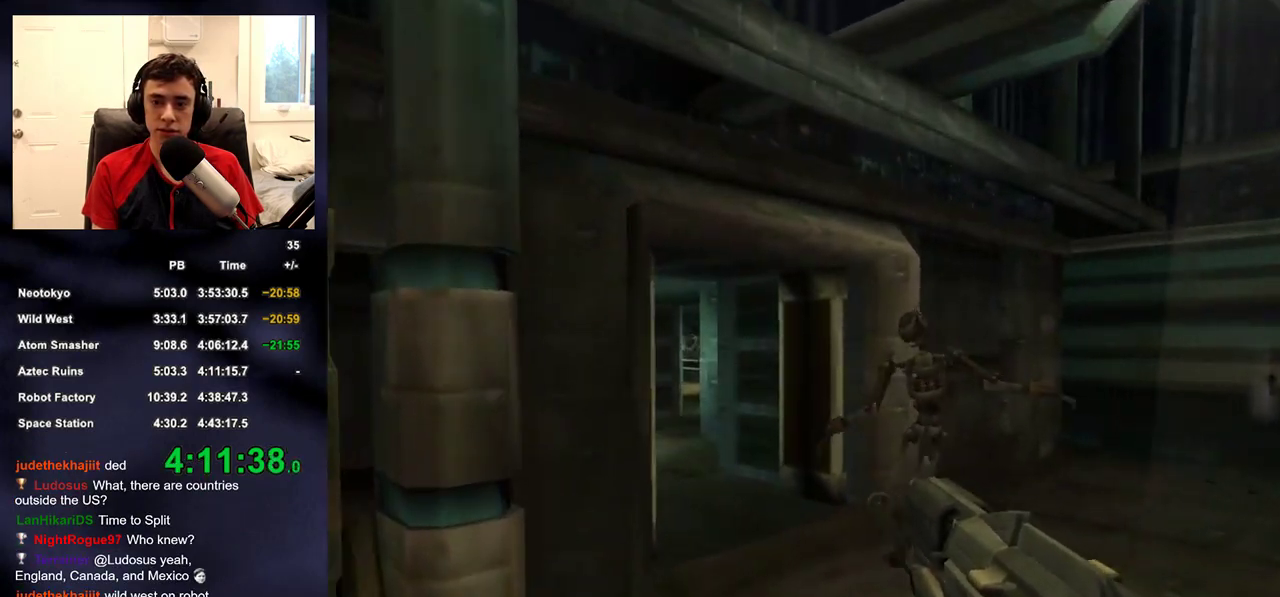
{"buttons": [], "left_stick": "up", "right_stick": "center", "events": [[133, "TRIANGLE", "down"], [233, "TRIANGLE", "up"]]}
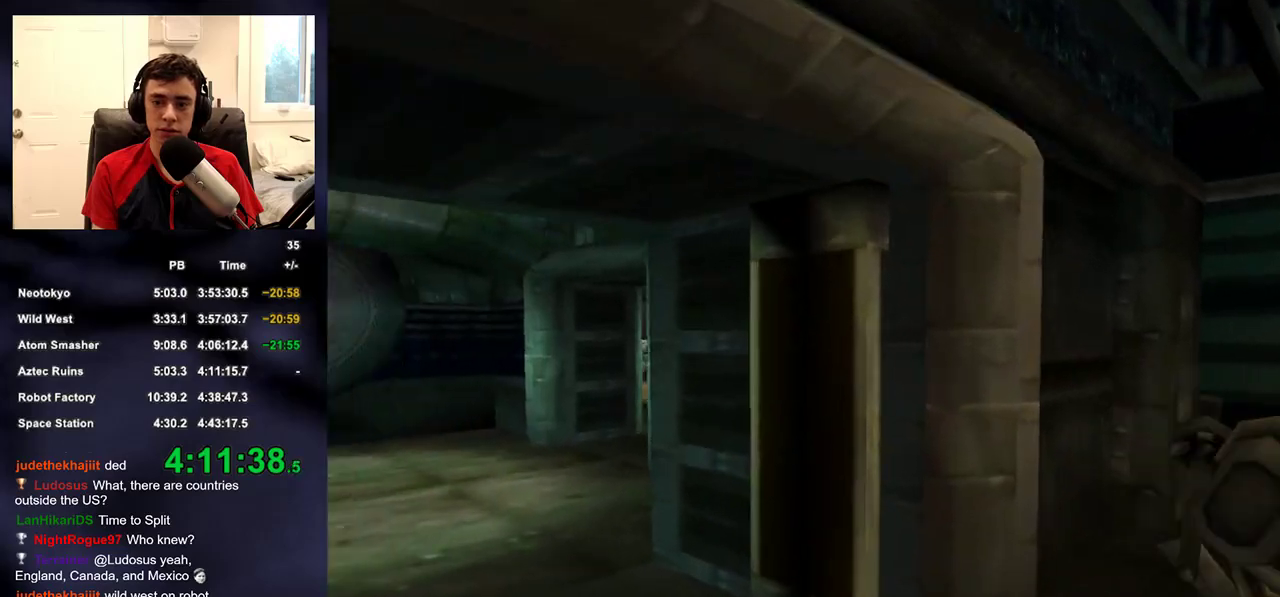
{"buttons": [], "left_stick": "up", "right_stick": "center", "events": [[233, "right_stick", "left"], [317, "right_stick", "center"]]}